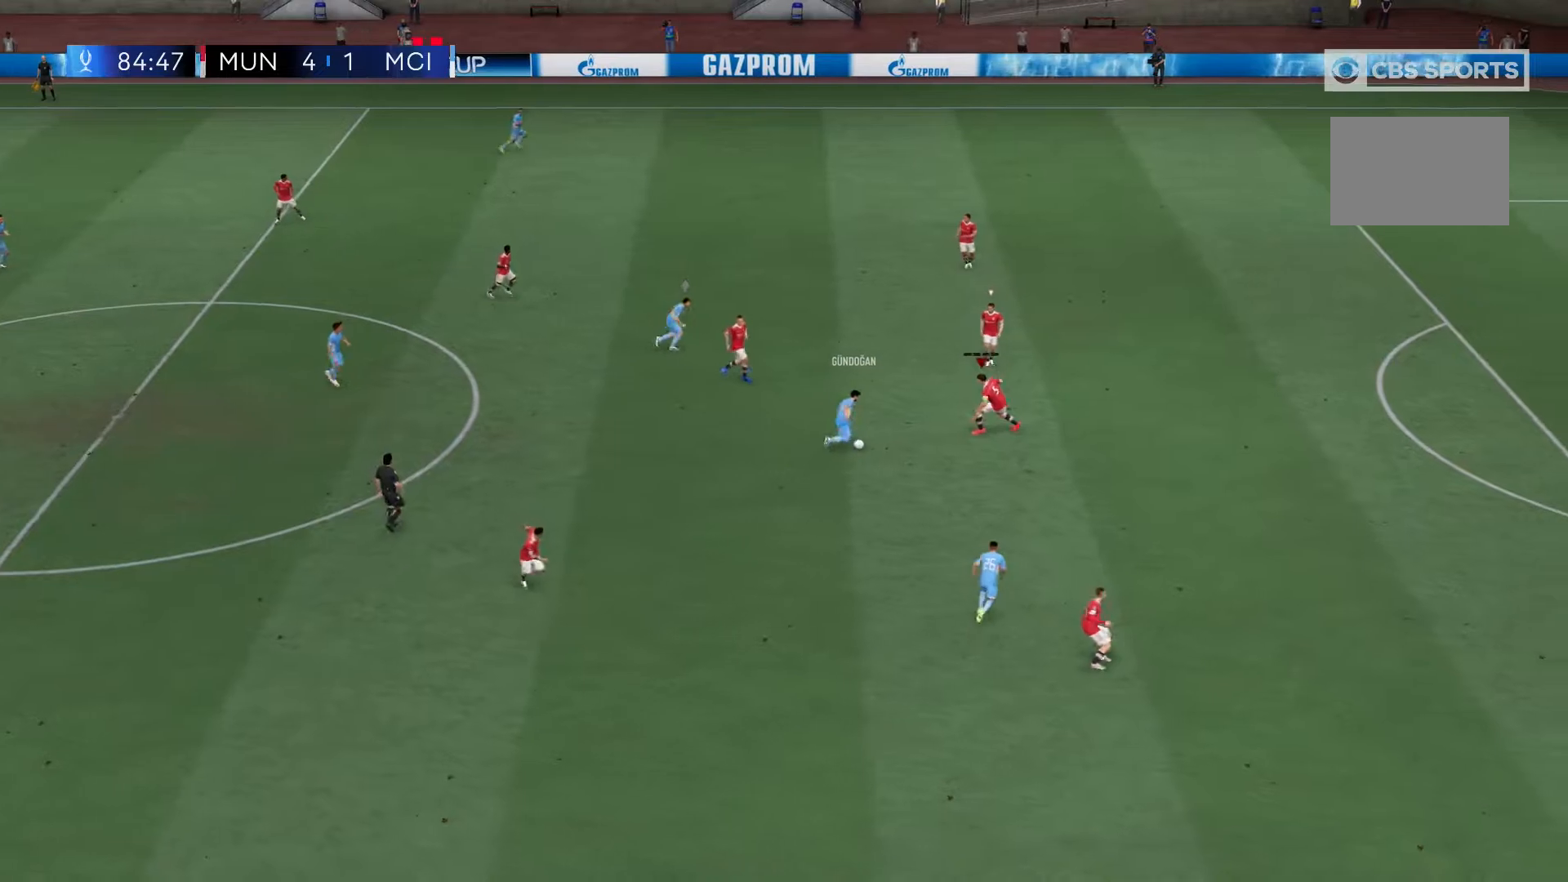
Gameplay with a controller (Xbox layout); each line is a JSON object with the inputs held at the frame after it. "events" lists button and stick changes between this image and that frame as [ms after this image, input, new state], when the widget could be followed in between. Not read: L3 R3.
{"buttons": ["R2"], "left_stick": "center", "right_stick": "center", "events": []}
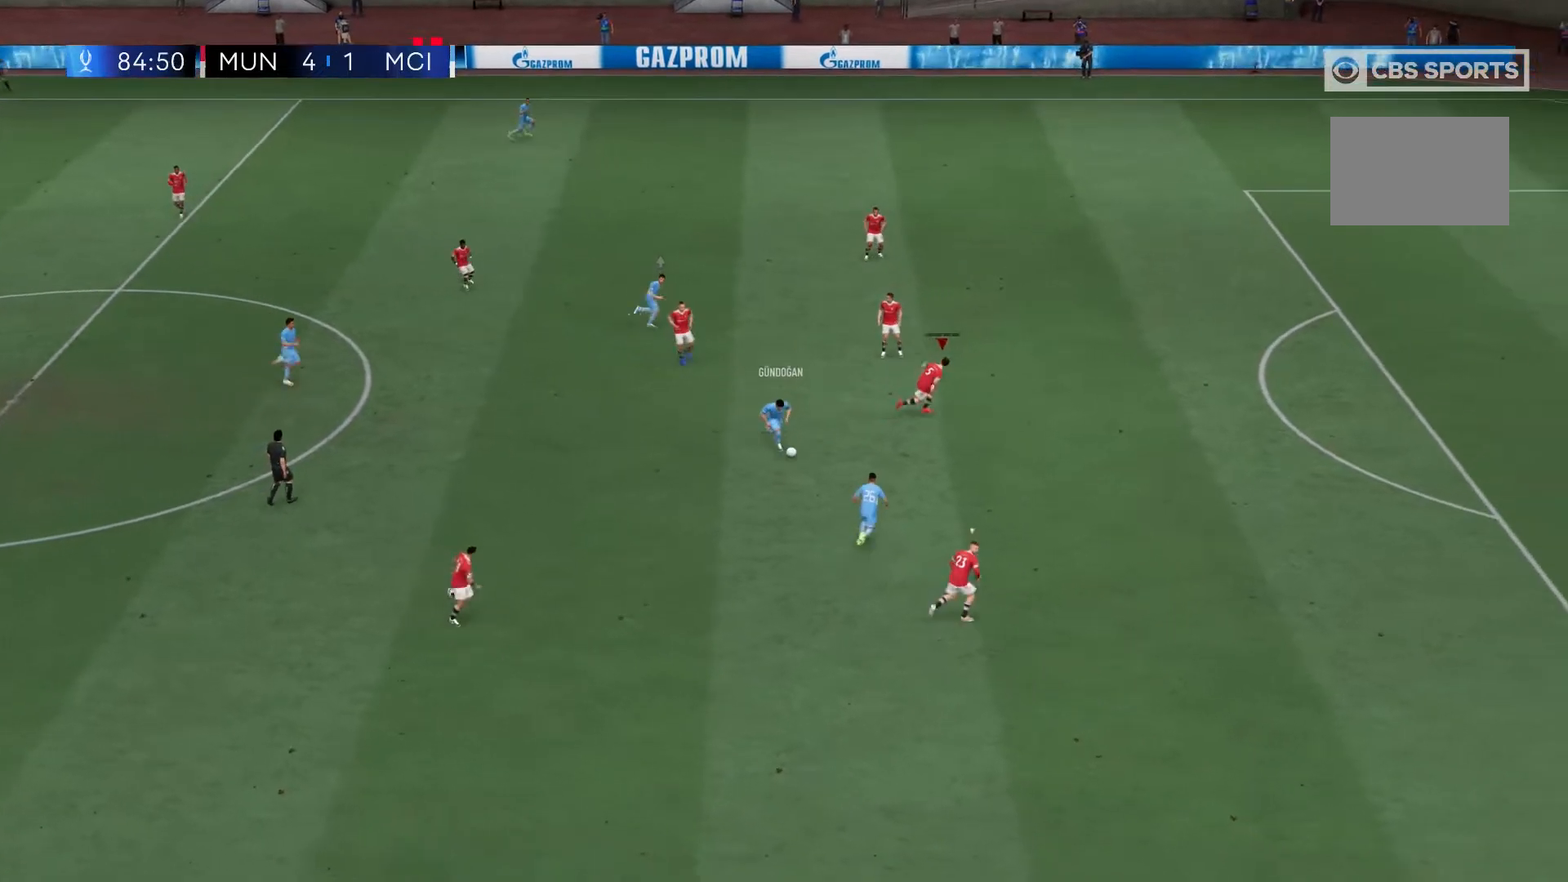
{"buttons": ["L2", "R2"], "left_stick": "center", "right_stick": "center", "events": [[117, "L2", "down"]]}
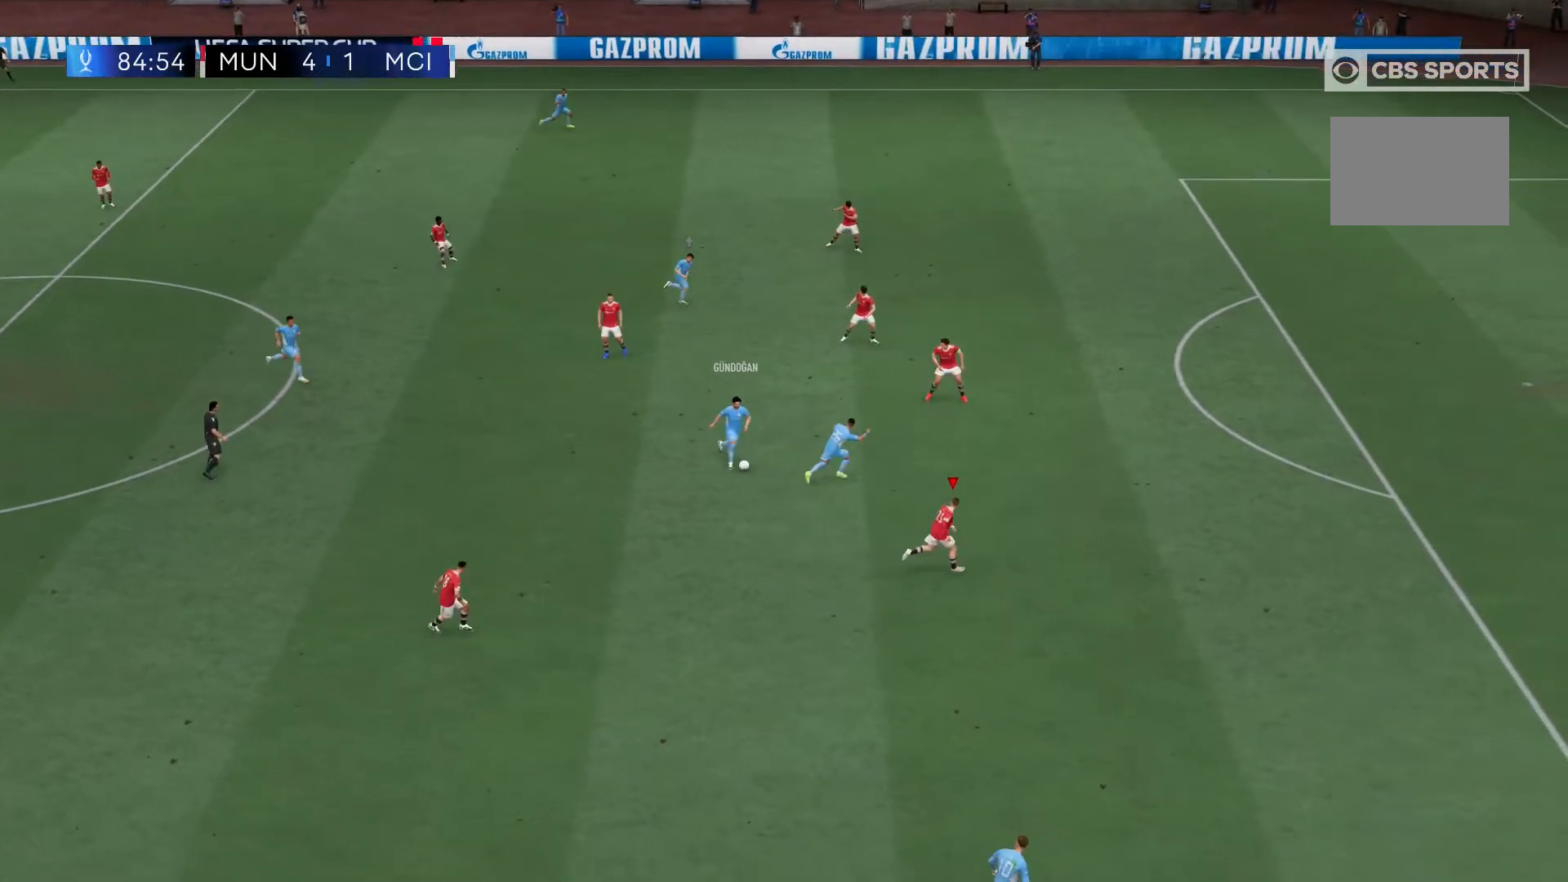
{"buttons": ["R2"], "left_stick": "center", "right_stick": "center", "events": [[133, "L2", "up"]]}
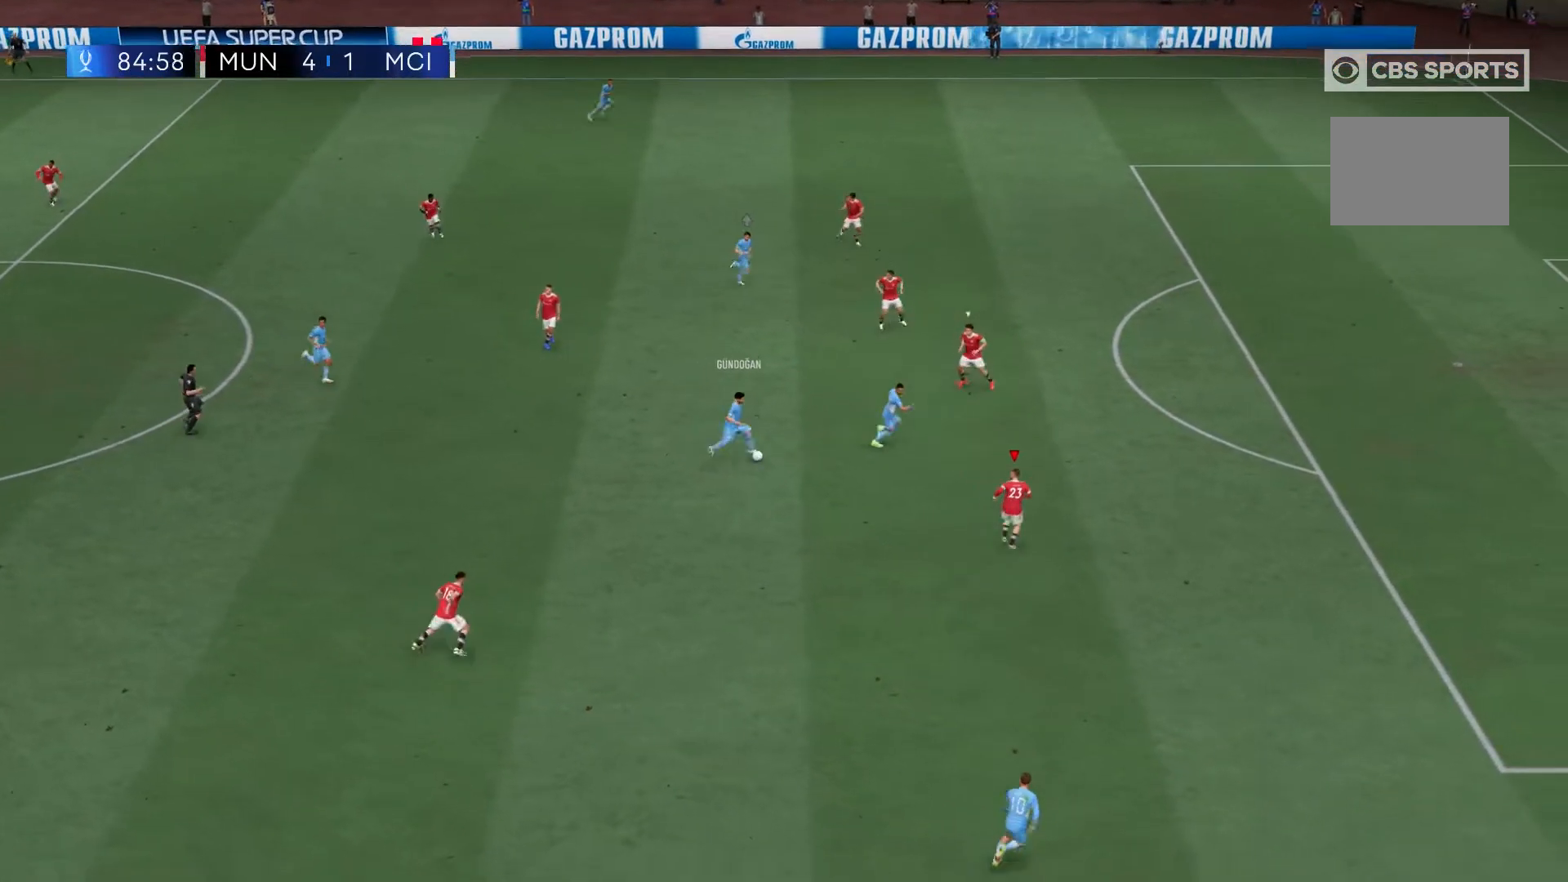
{"buttons": ["R2"], "left_stick": "down", "right_stick": "center", "events": [[133, "left_stick", "down"]]}
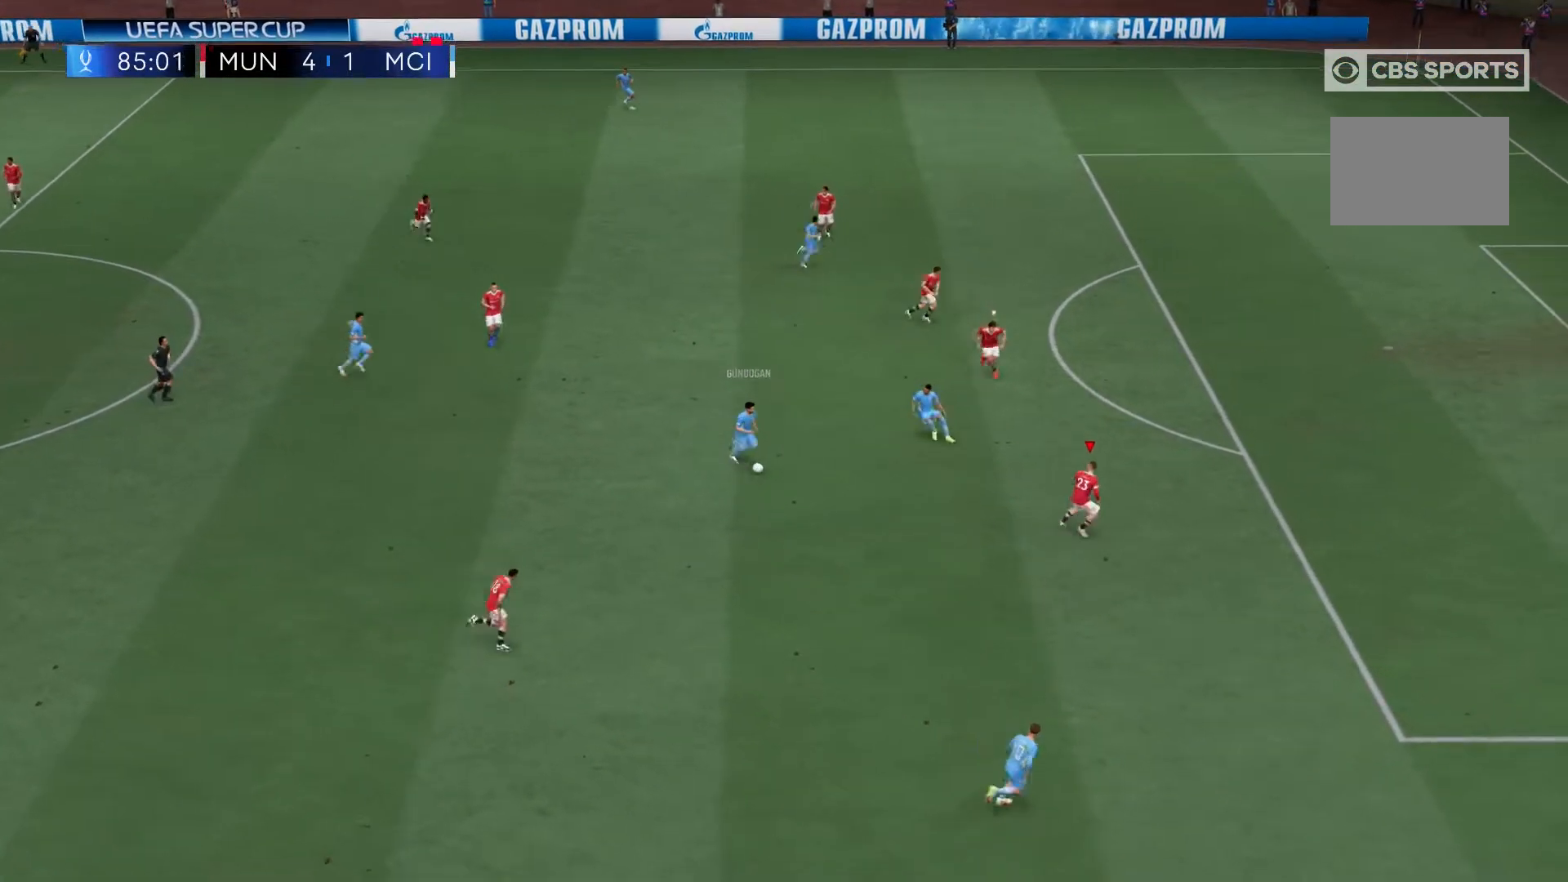
{"buttons": ["R2"], "left_stick": "down", "right_stick": "center", "events": []}
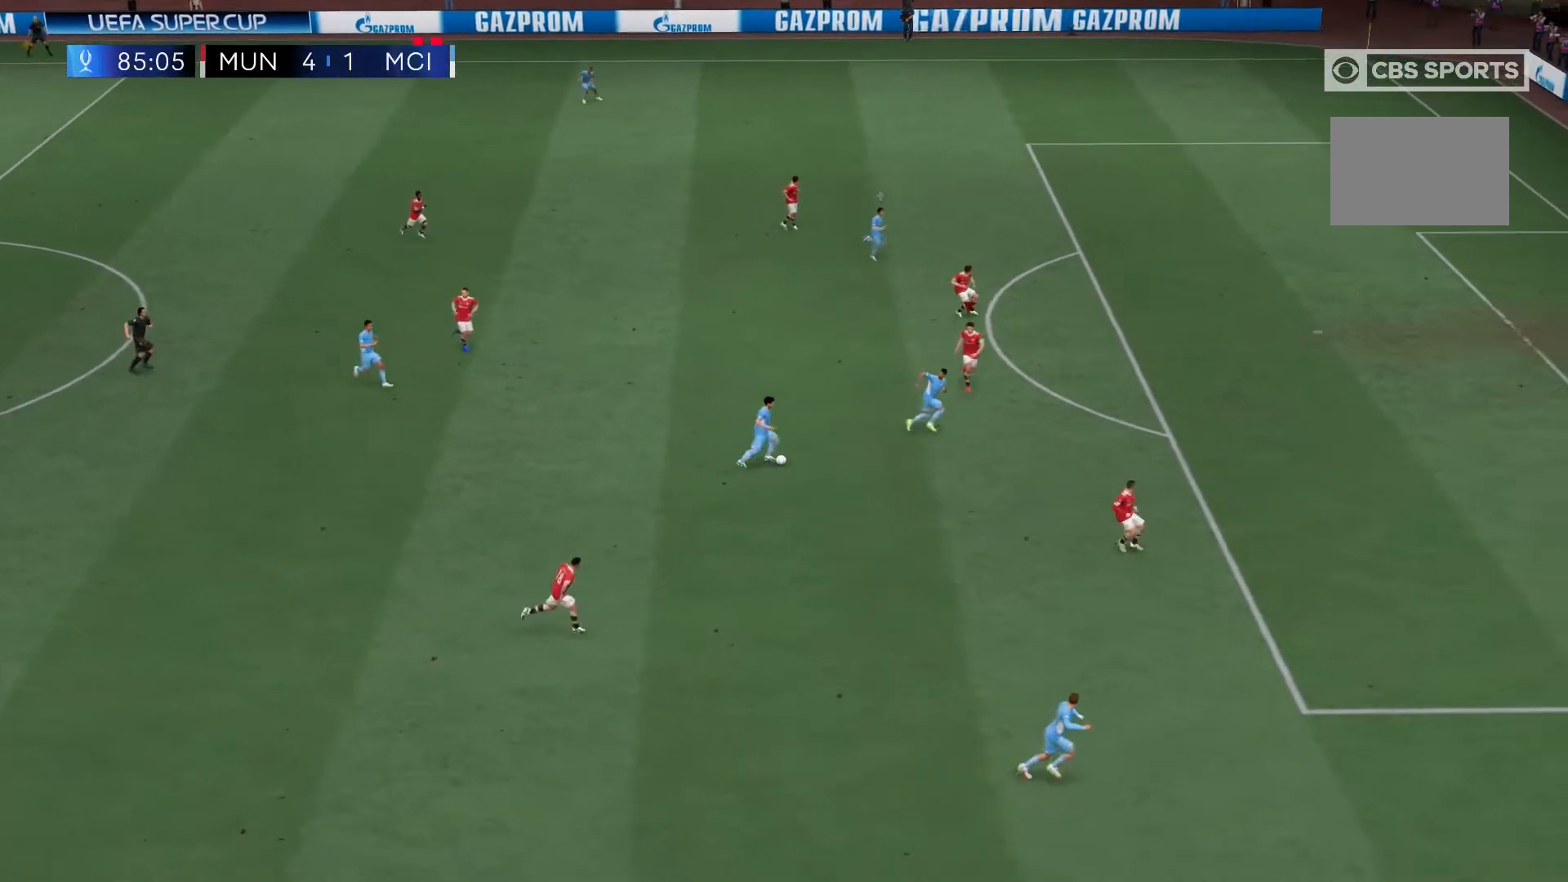
{"buttons": ["L2", "R2"], "left_stick": "down", "right_stick": "center", "events": [[217, "left_stick", "center"], [317, "L2", "down"], [417, "left_stick", "down"]]}
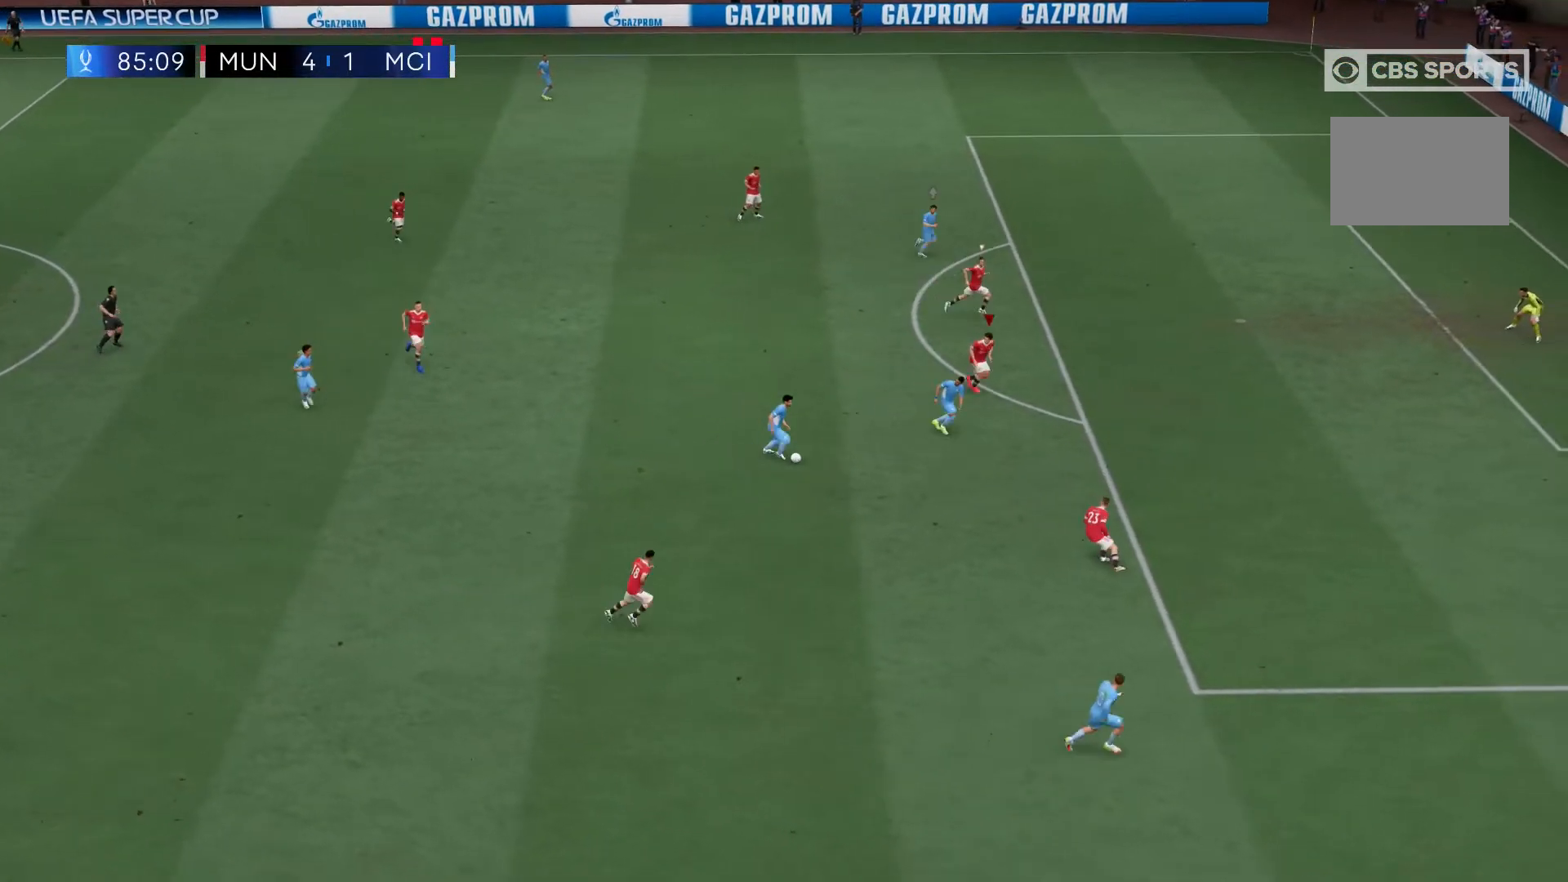
{"buttons": ["L2", "R2"], "left_stick": "down", "right_stick": "center", "events": [[83, "L2", "up"], [250, "L2", "down"]]}
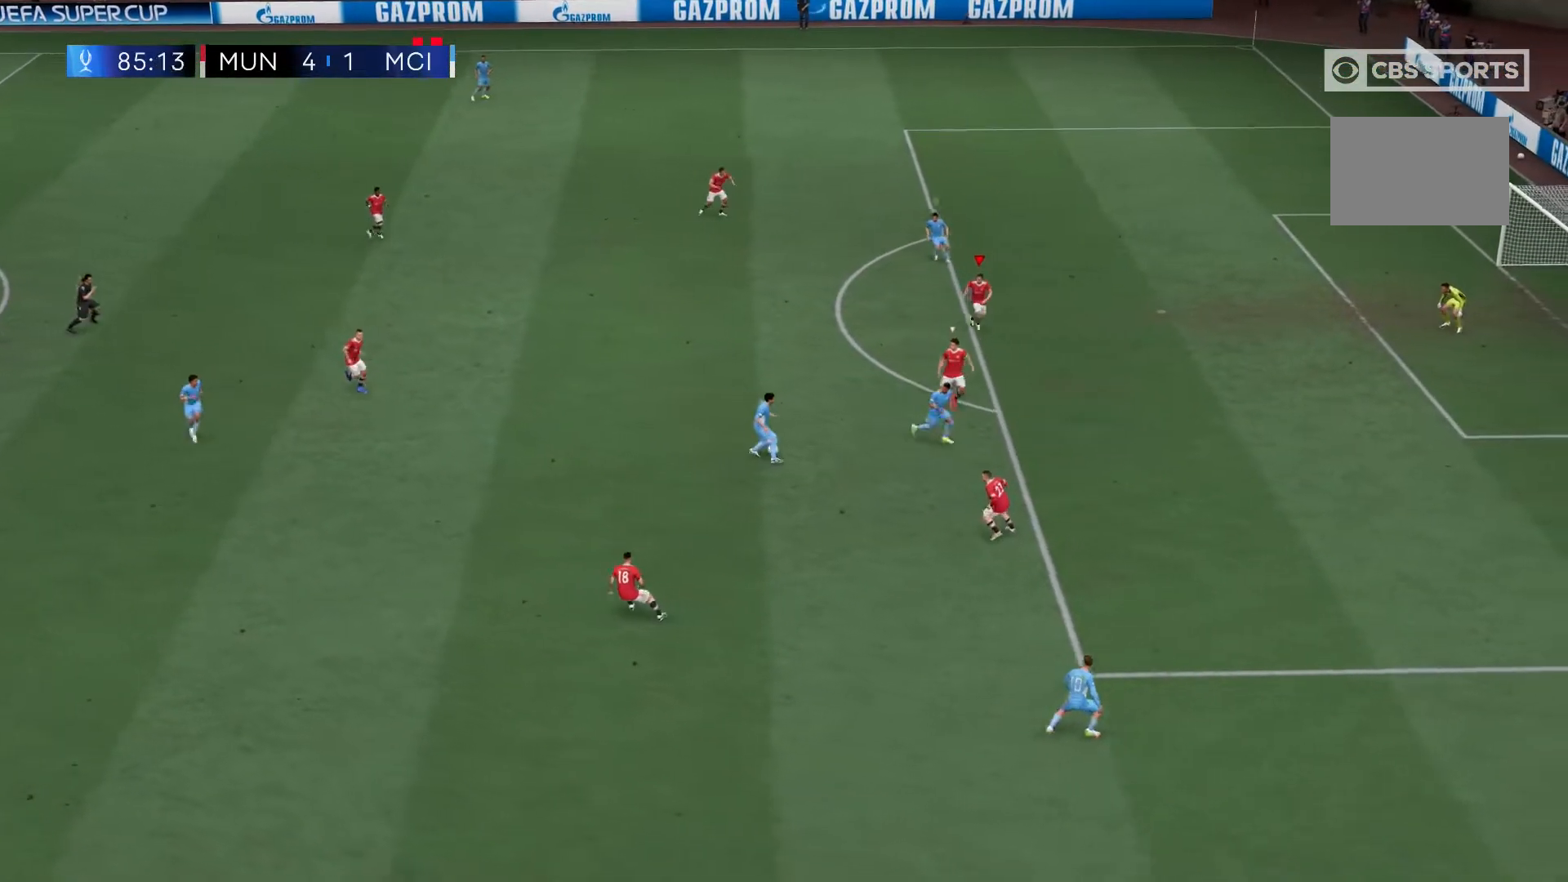
{"buttons": ["L2", "R2"], "left_stick": "center", "right_stick": "center", "events": [[317, "left_stick", "center"], [433, "left_stick", "up-left"], [483, "left_stick", "center"]]}